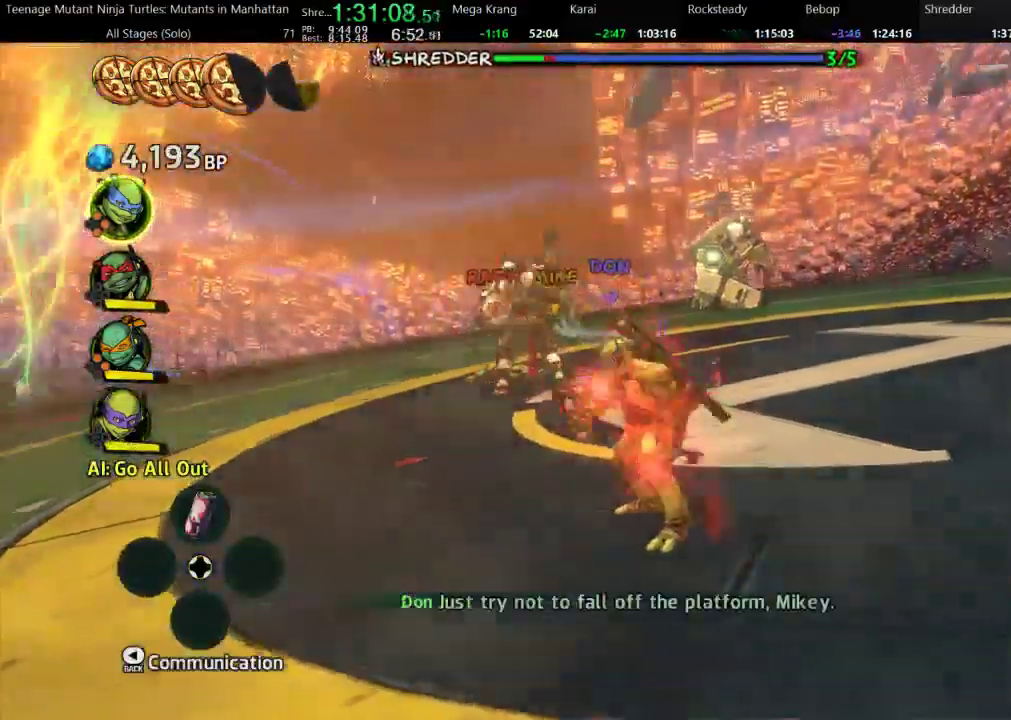
Gameplay with a controller (Xbox layout); each line is a JSON object with the inputs held at the frame after it. "events" lists button and stick changes between this image and that frame as [ms after this image, input, new state], when the widget could be followed in between. Not read: B L1 L2 L3 R1 R2 R3 X Y.
{"buttons": [], "events": [[467, "A", "up"]]}
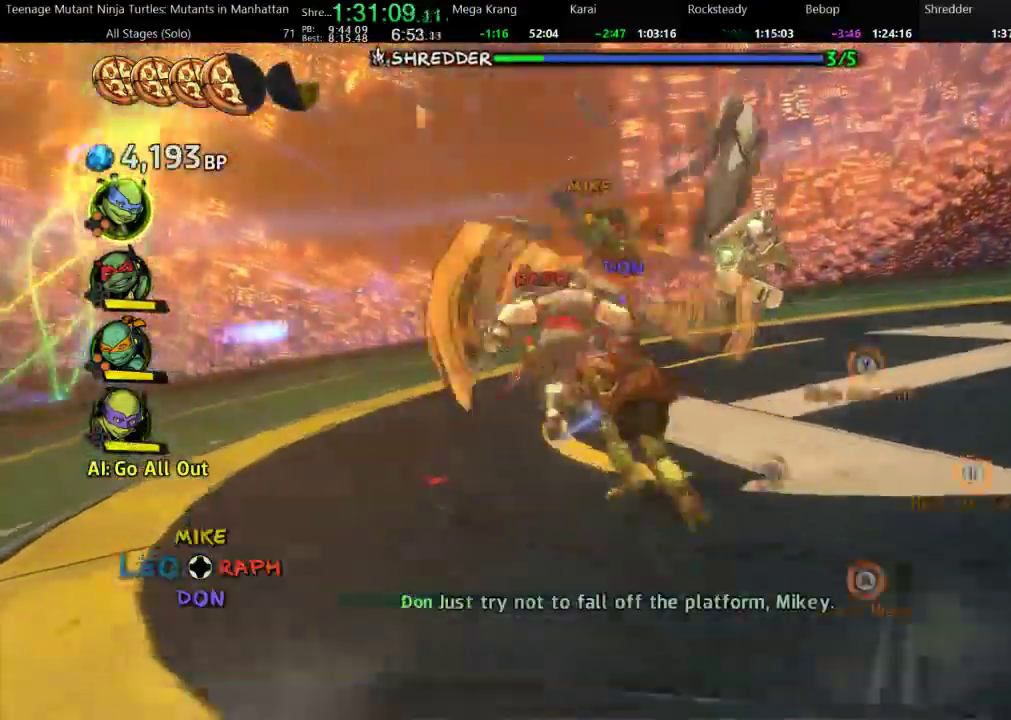
{"buttons": [], "events": []}
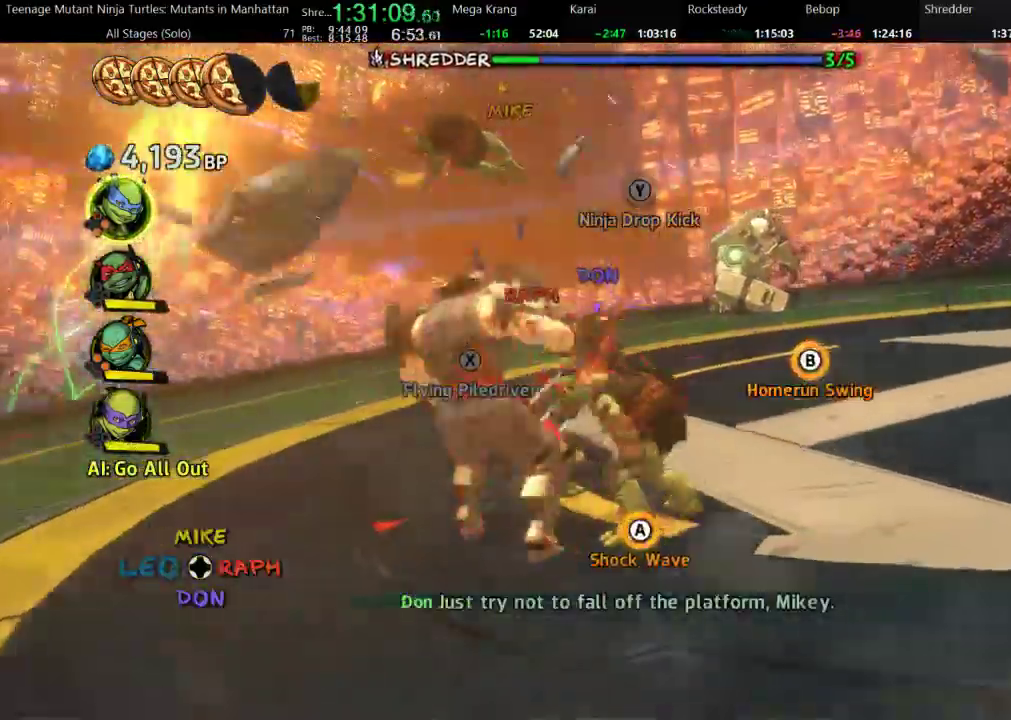
{"buttons": [], "events": [[300, "A", "down"], [367, "A", "up"]]}
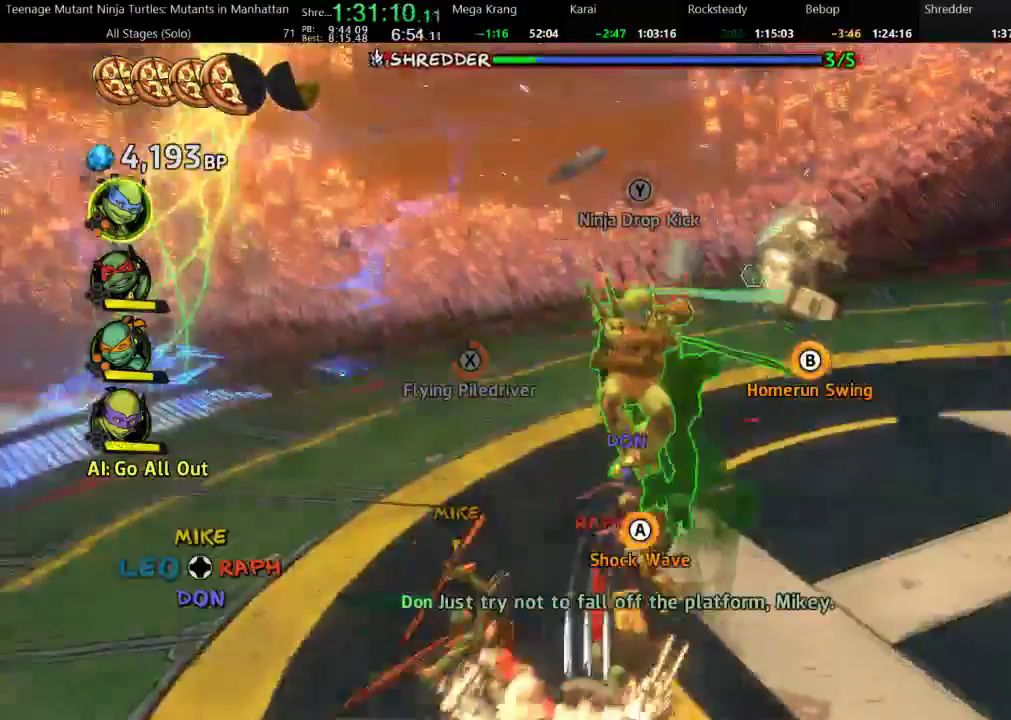
{"buttons": [], "events": []}
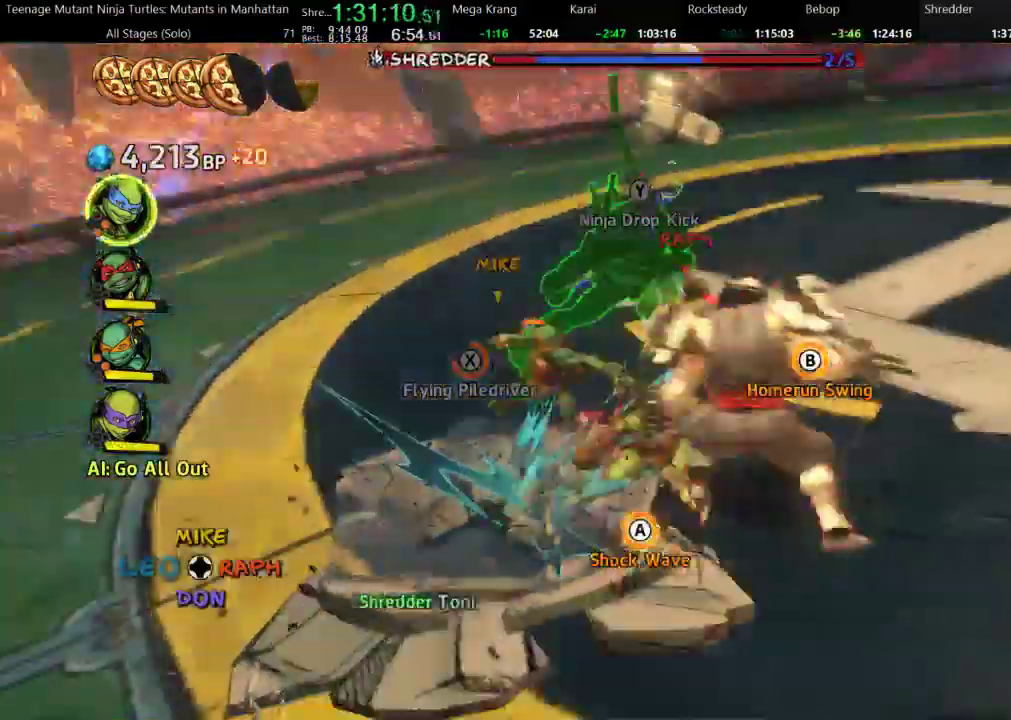
{"buttons": ["A"], "events": [[333, "A", "down"]]}
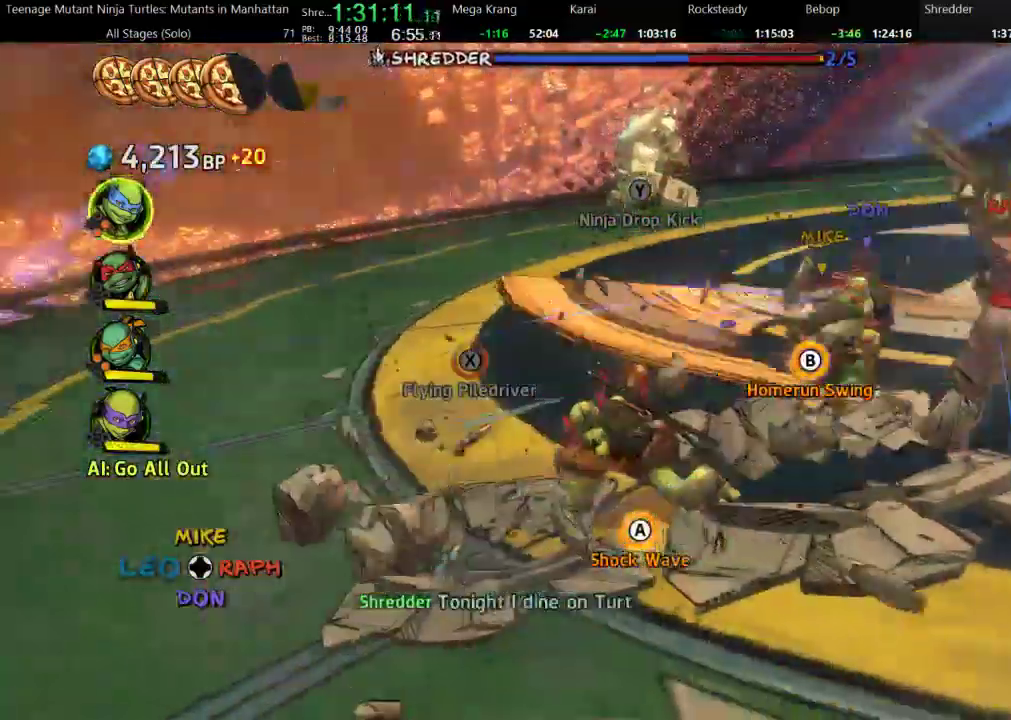
{"buttons": ["A"], "events": []}
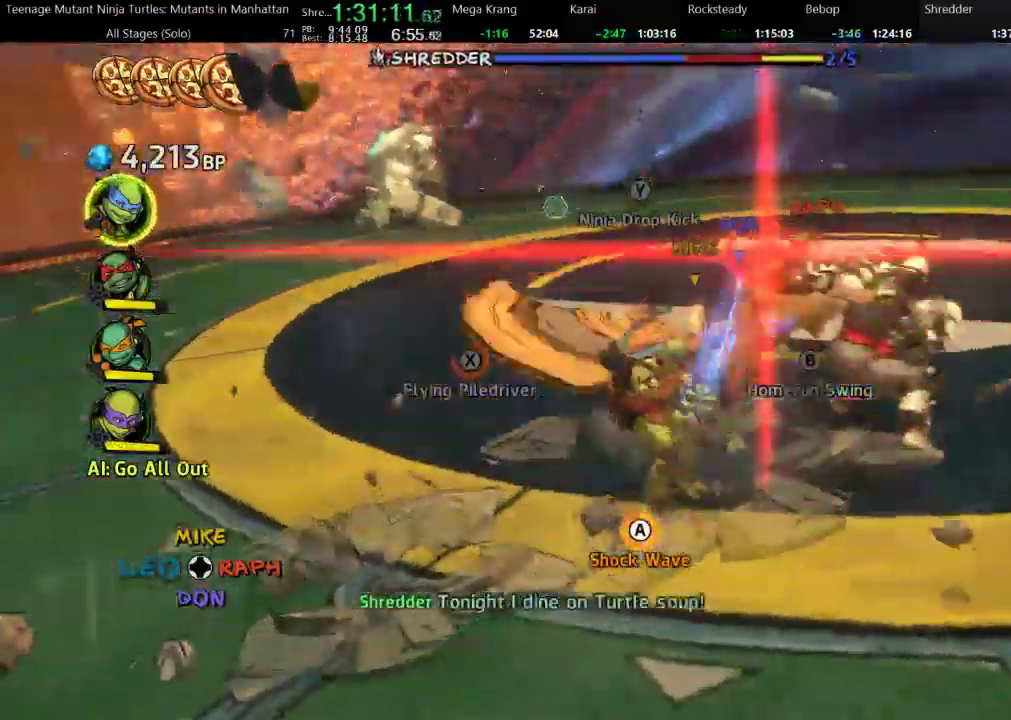
{"buttons": [], "events": [[267, "A", "up"], [333, "A", "down"], [467, "A", "up"]]}
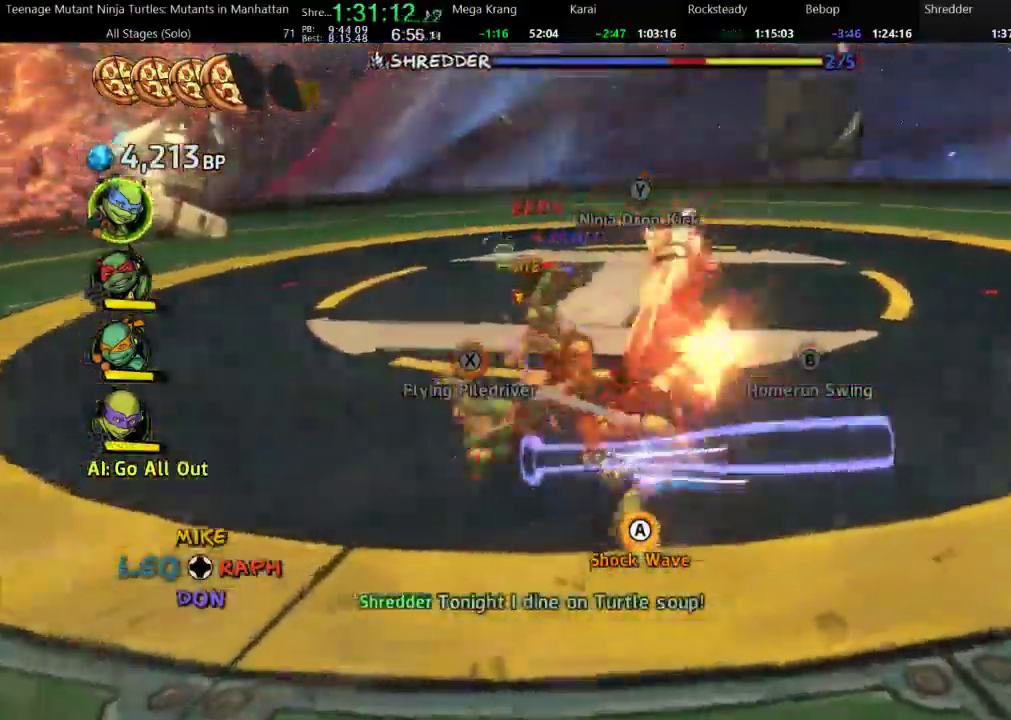
{"buttons": ["A"], "events": [[100, "A", "down"]]}
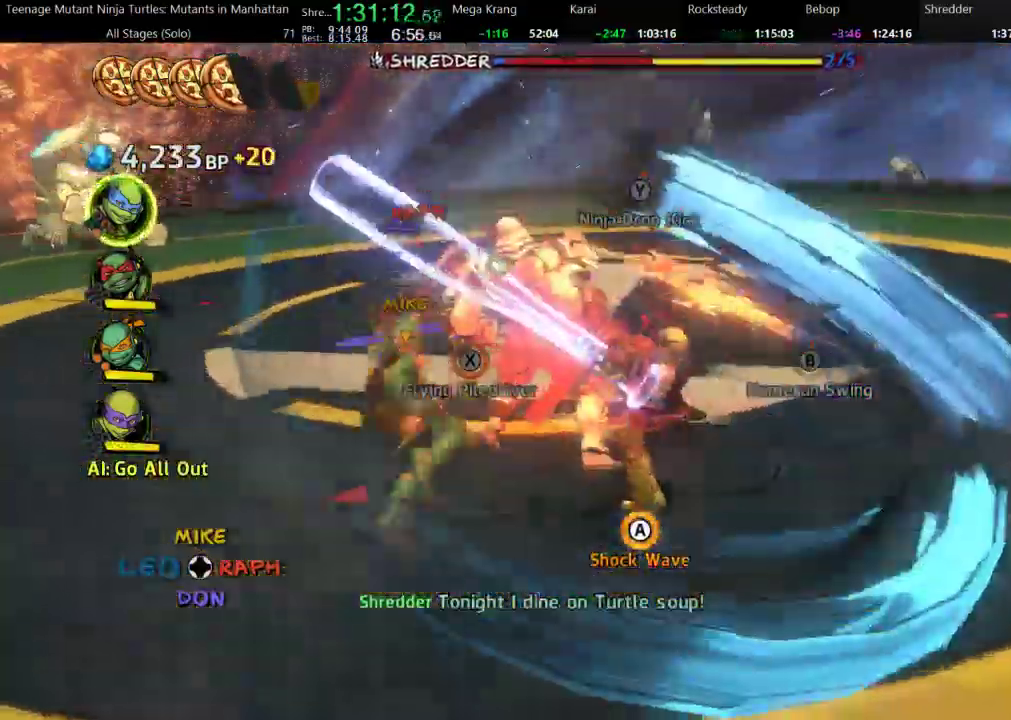
{"buttons": [], "events": [[167, "A", "up"]]}
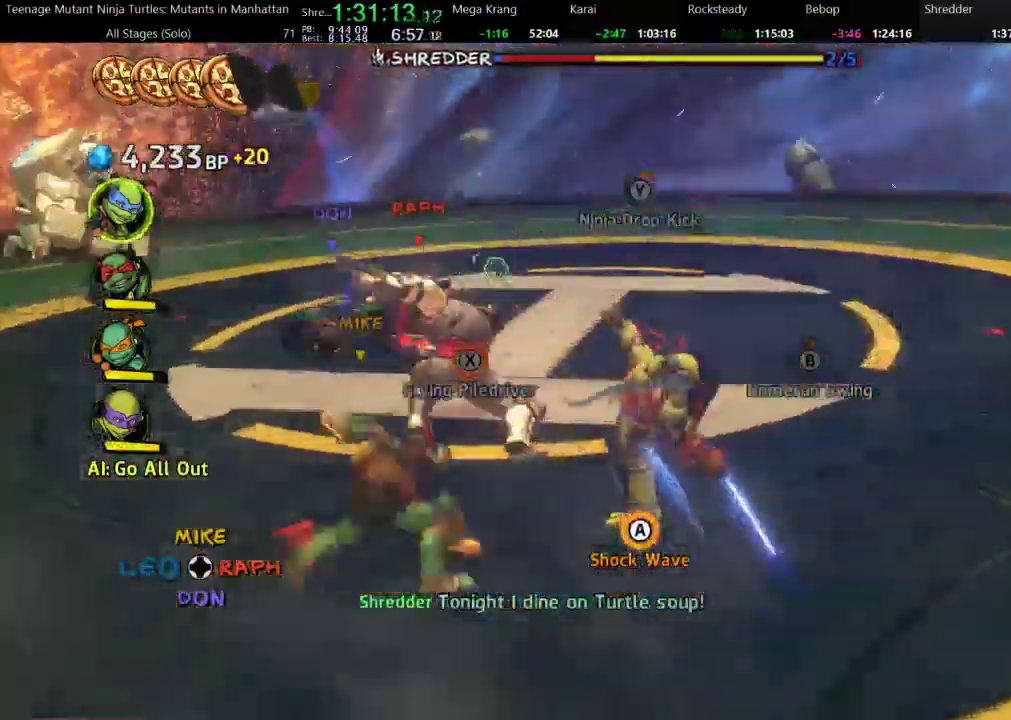
{"buttons": [], "events": []}
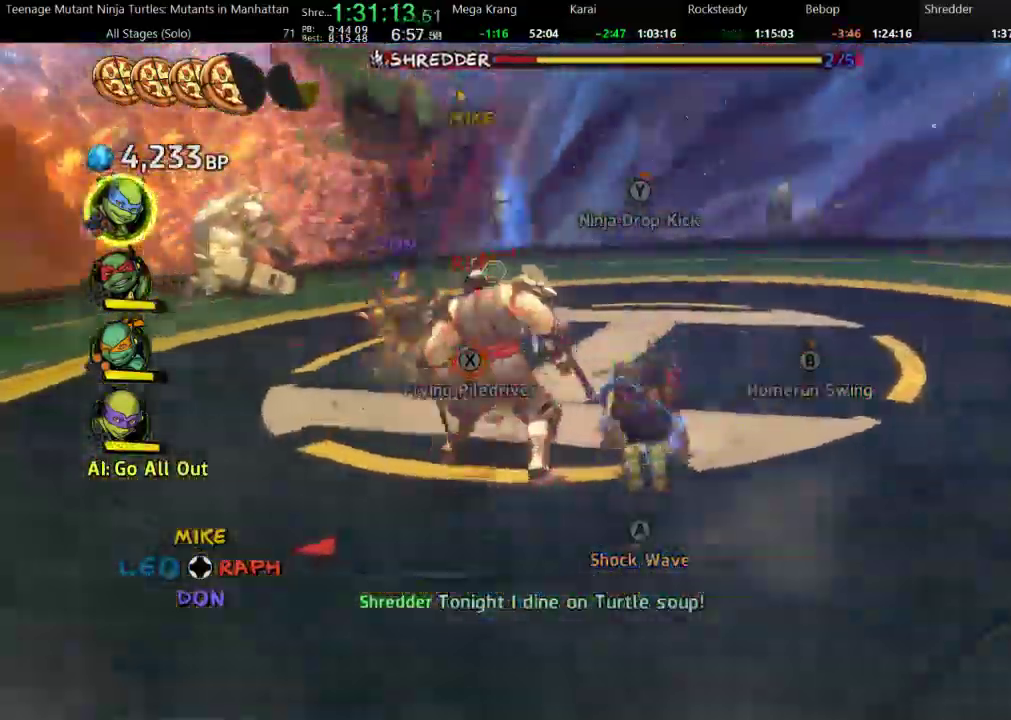
{"buttons": [], "events": []}
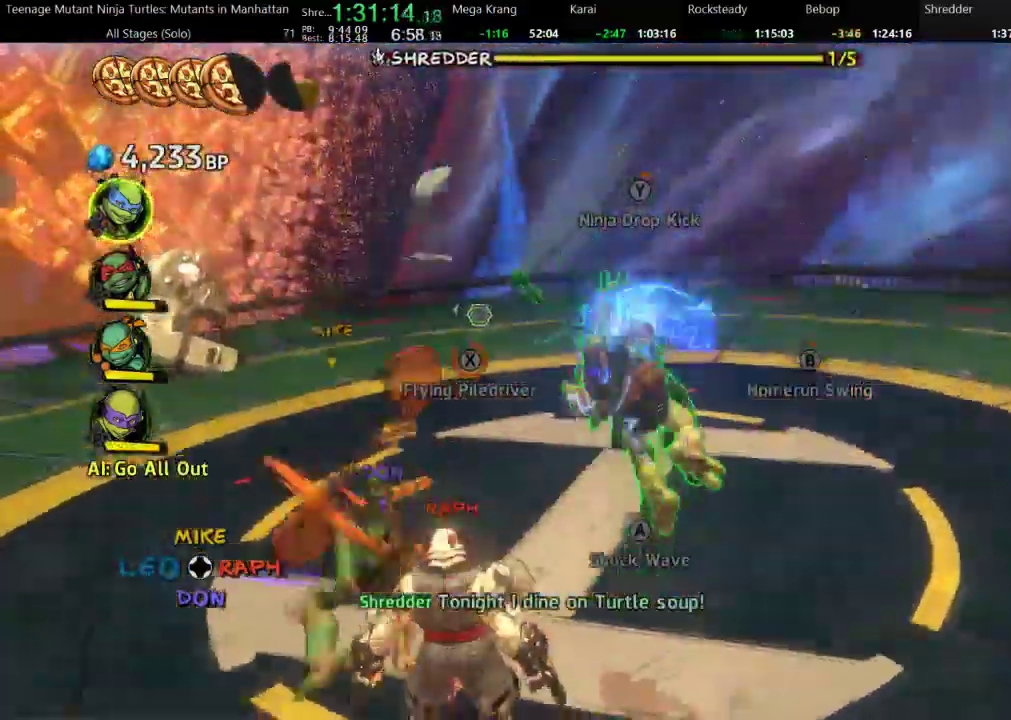
{"buttons": [], "events": []}
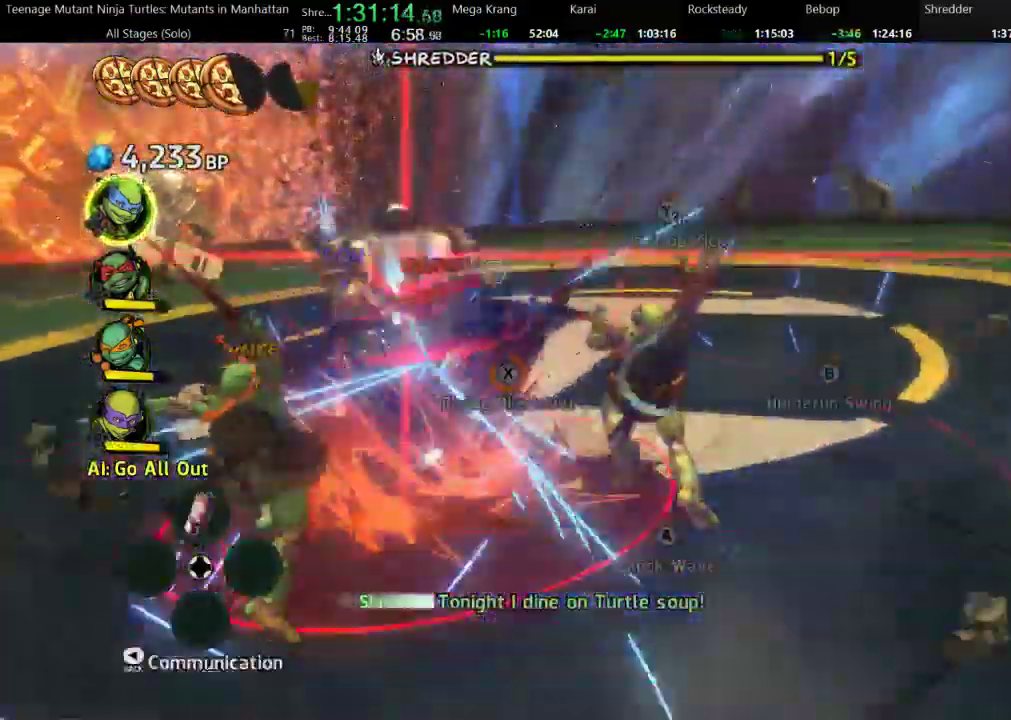
{"buttons": [], "events": []}
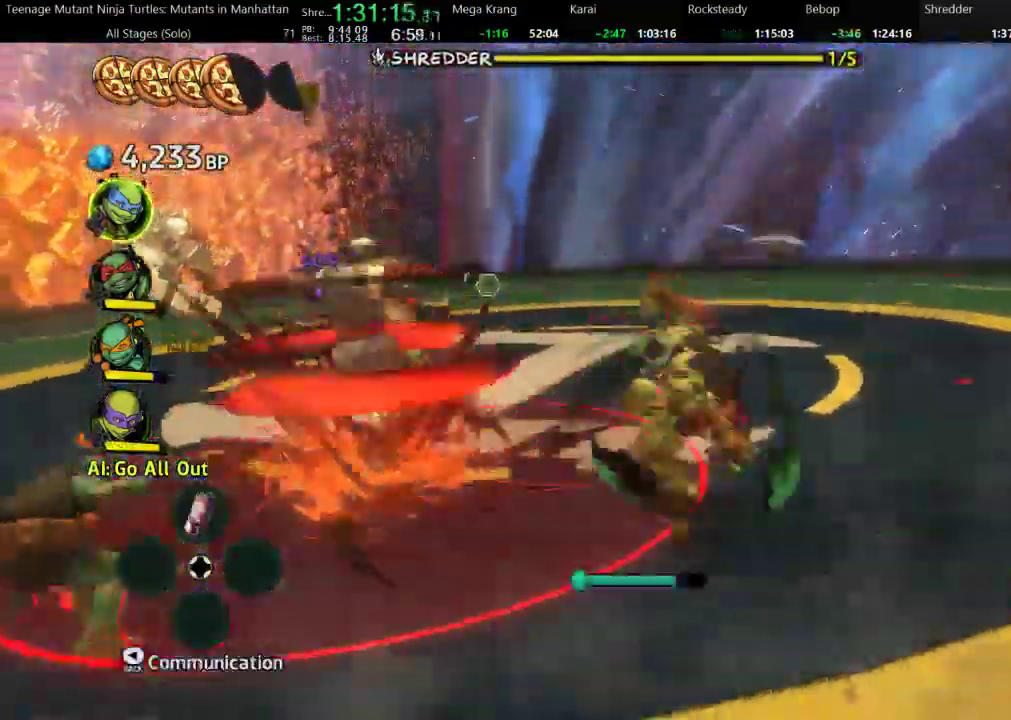
{"buttons": [], "events": []}
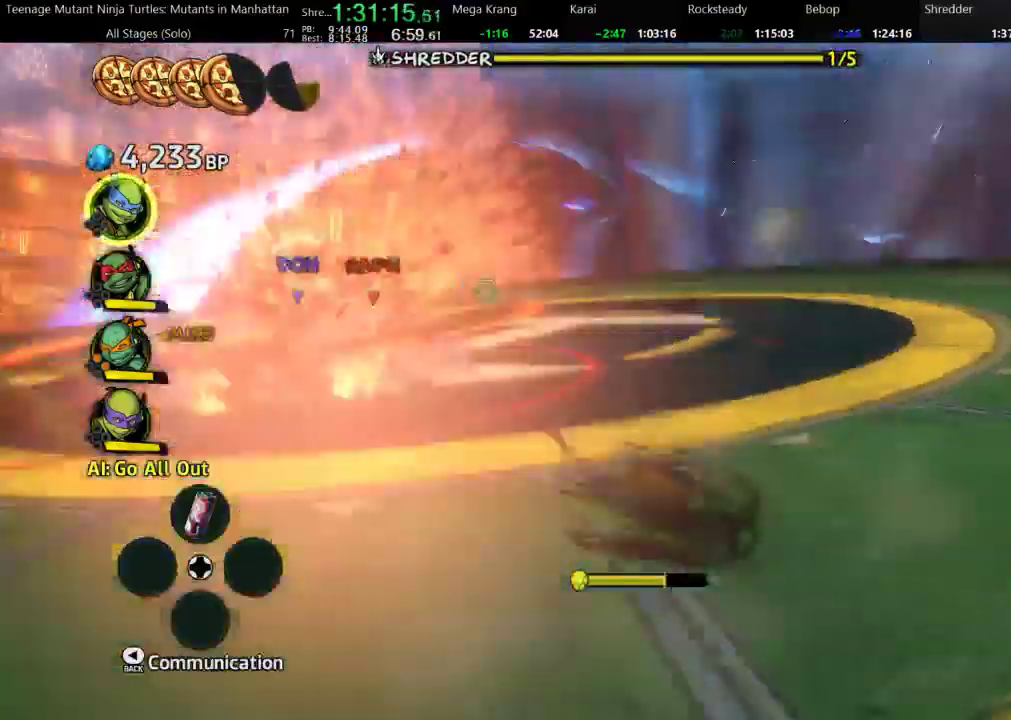
{"buttons": [], "events": [[33, "A", "down"], [133, "A", "up"]]}
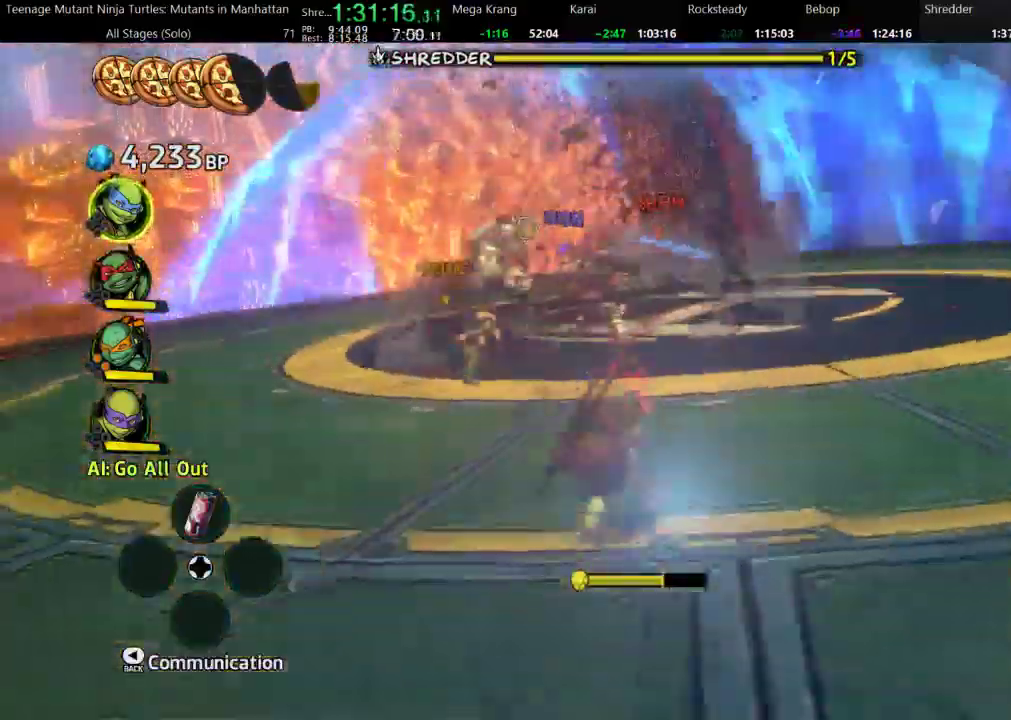
{"buttons": [], "events": []}
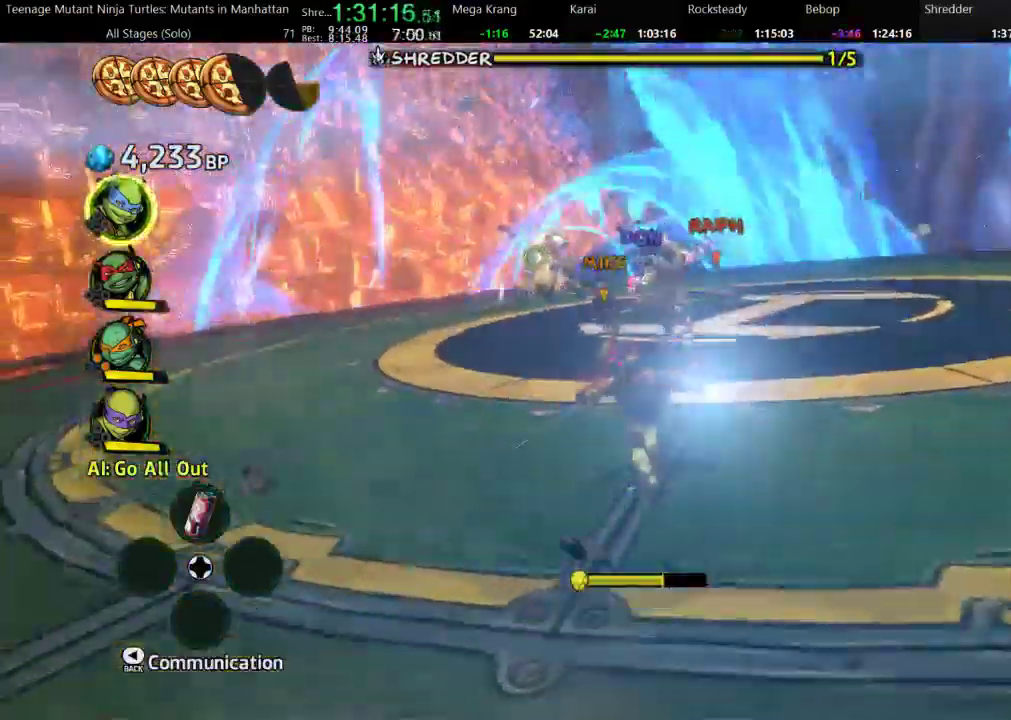
{"buttons": ["A"], "events": [[267, "A", "down"]]}
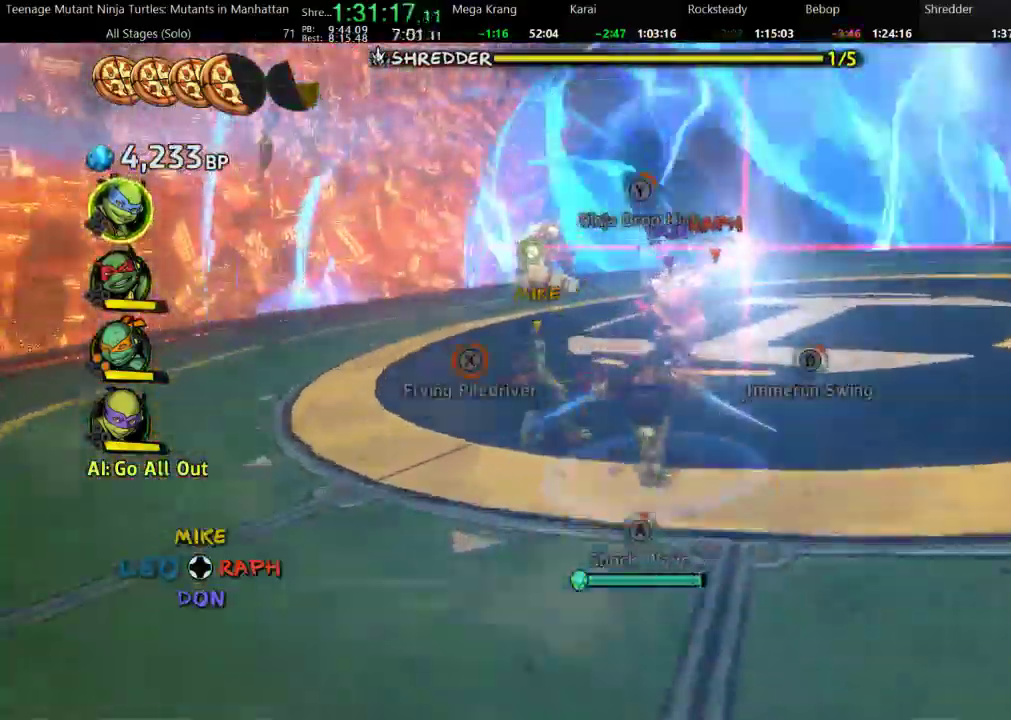
{"buttons": ["A"], "events": [[367, "A", "up"], [500, "A", "down"]]}
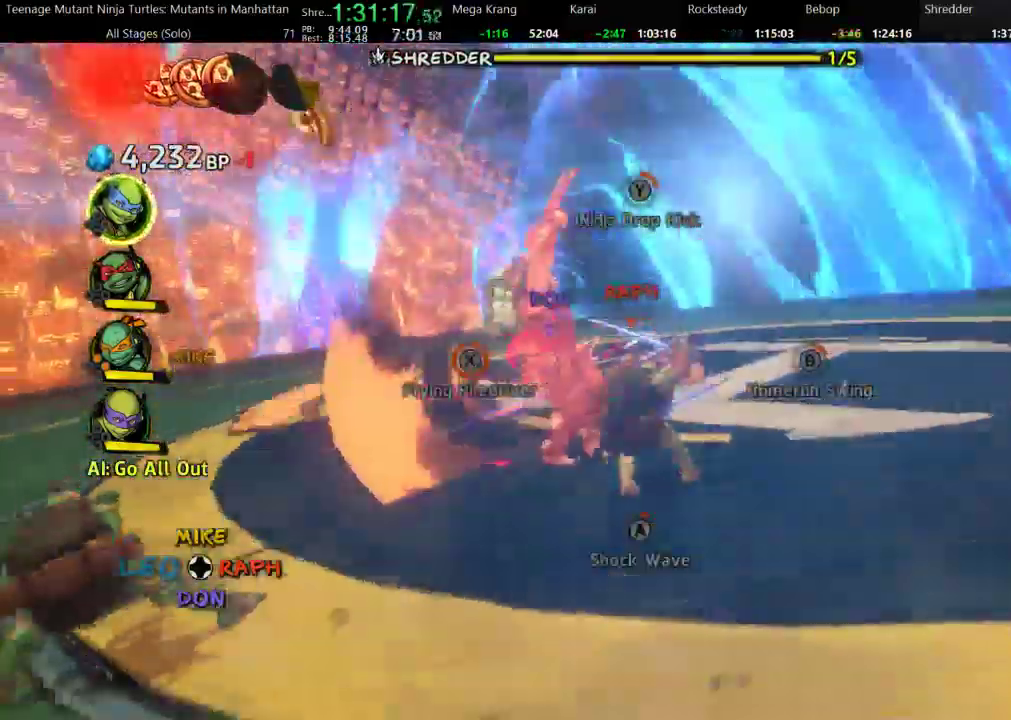
{"buttons": ["A"], "events": []}
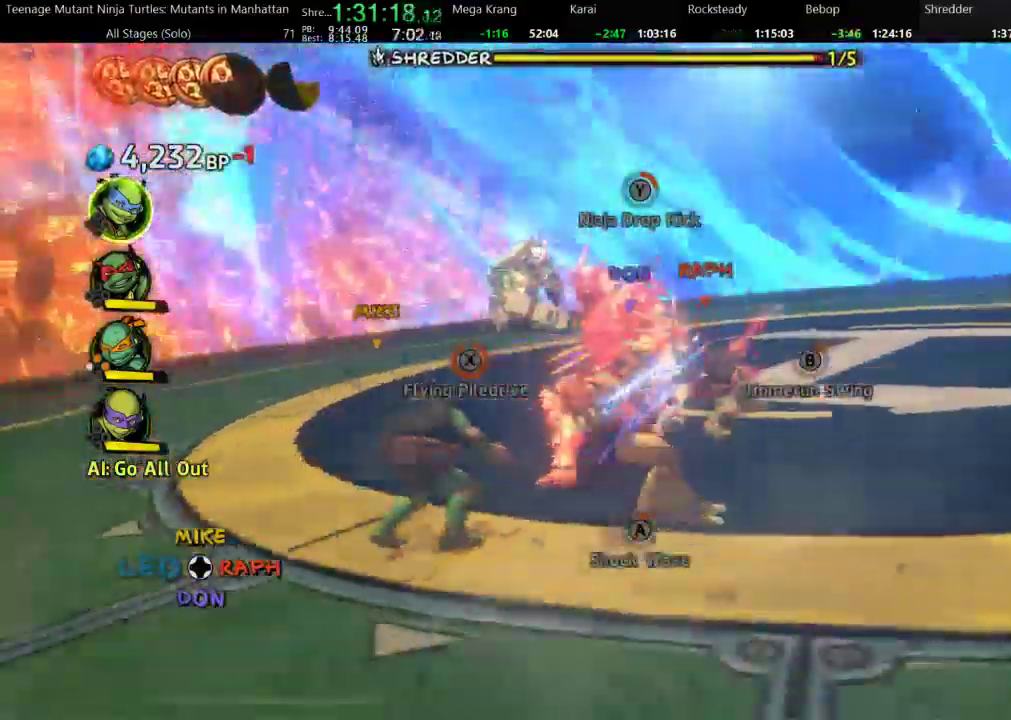
{"buttons": [], "events": [[333, "A", "up"]]}
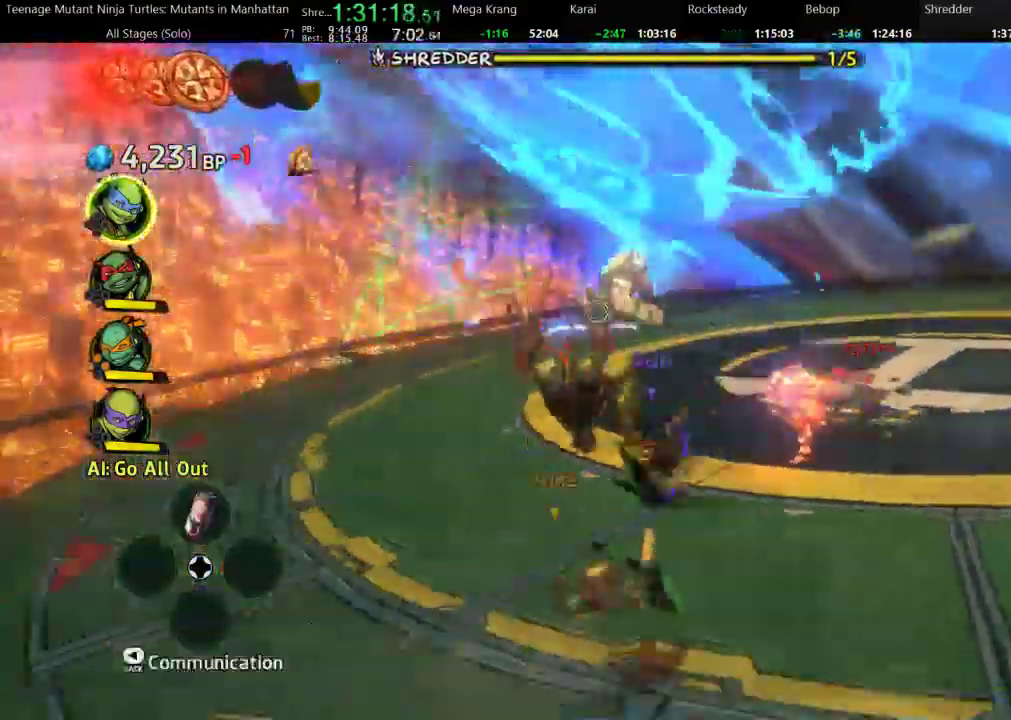
{"buttons": [], "events": []}
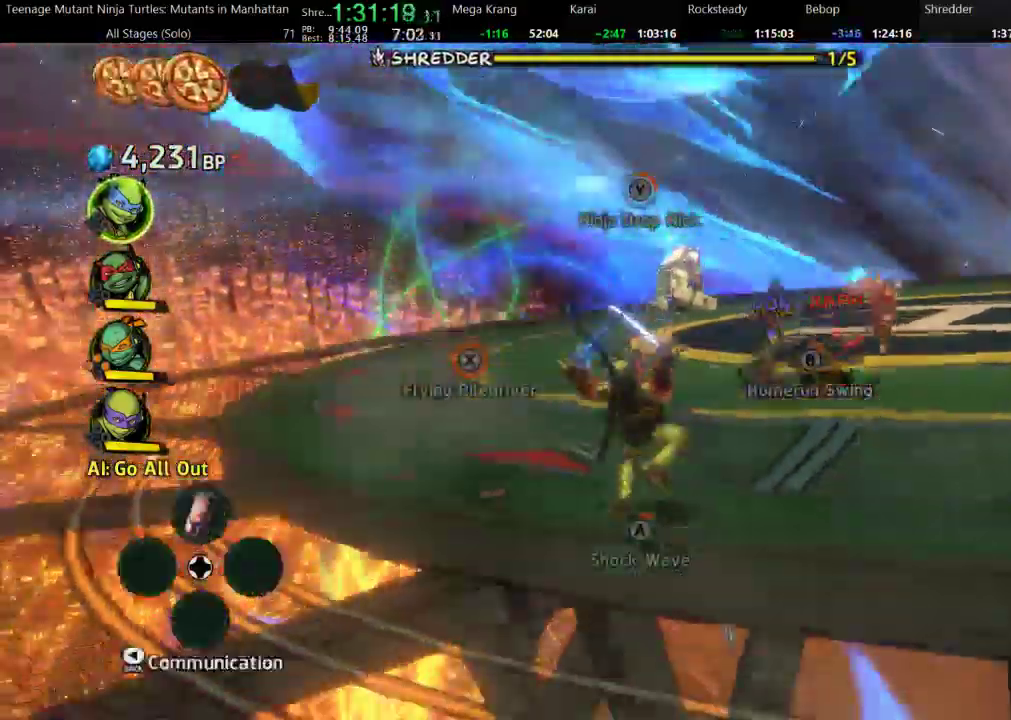
{"buttons": [], "events": []}
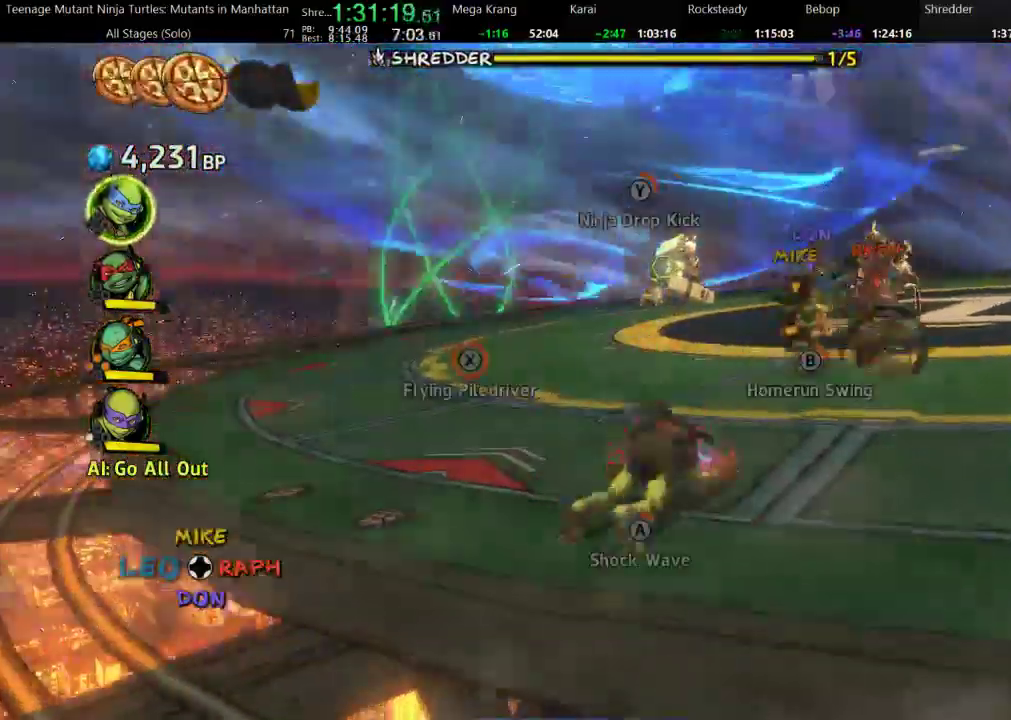
{"buttons": [], "events": []}
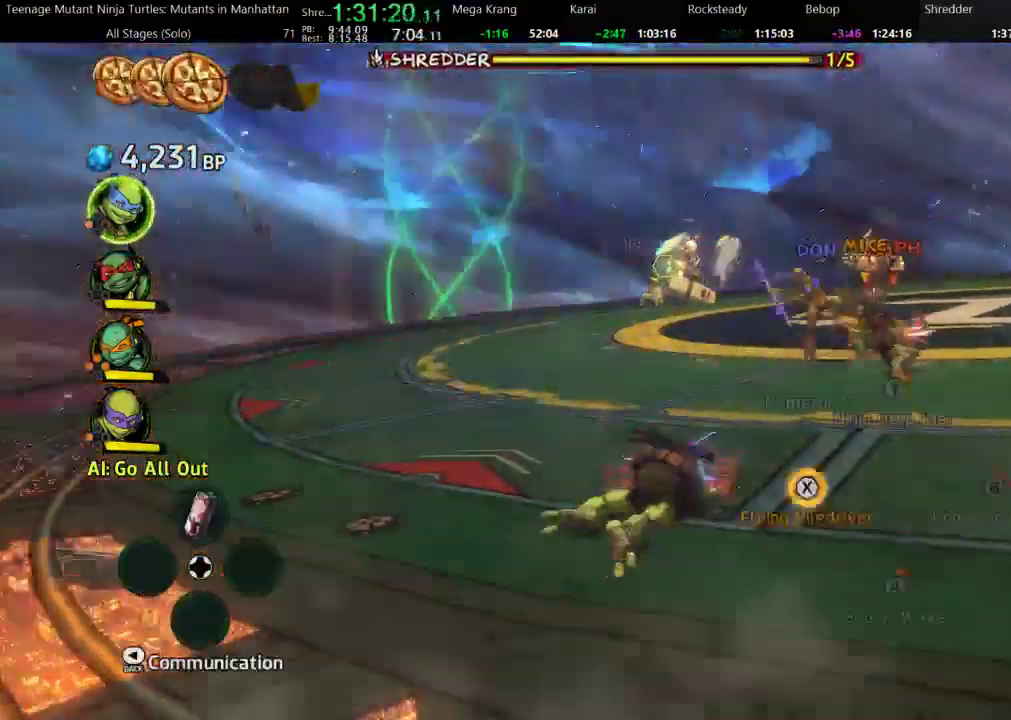
{"buttons": [], "events": [[200, "A", "down"], [267, "A", "up"]]}